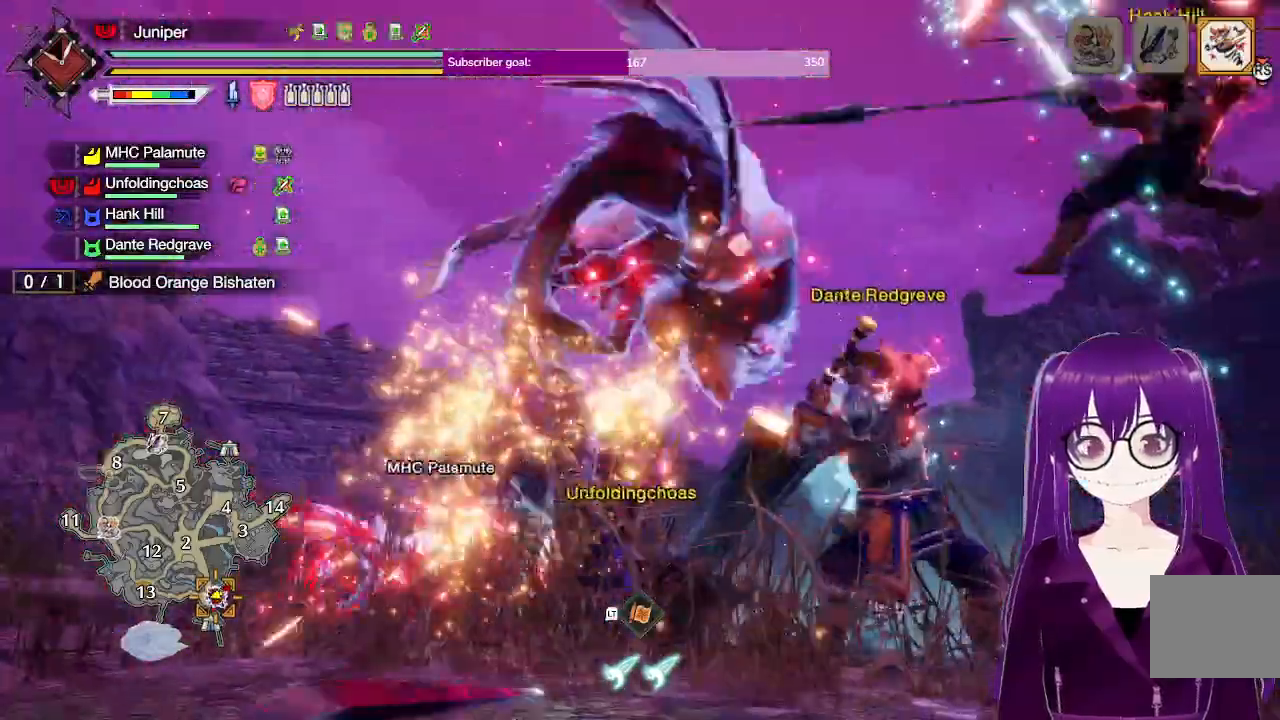
Gameplay with a controller (Xbox layout); each line is a JSON object with the inputs held at the frame after it (dt_ms = milliseconds from this image to that frame). "events" lists button and stick changes between this image and that frame as [ms after this image, input, new state], when the widget could be followed in between. Not read: L3 R3.
{"dt_ms": 500, "buttons": ["A", "Y"], "left_stick": "up", "right_stick": "center", "events": [[400, "left_stick", "up"]]}
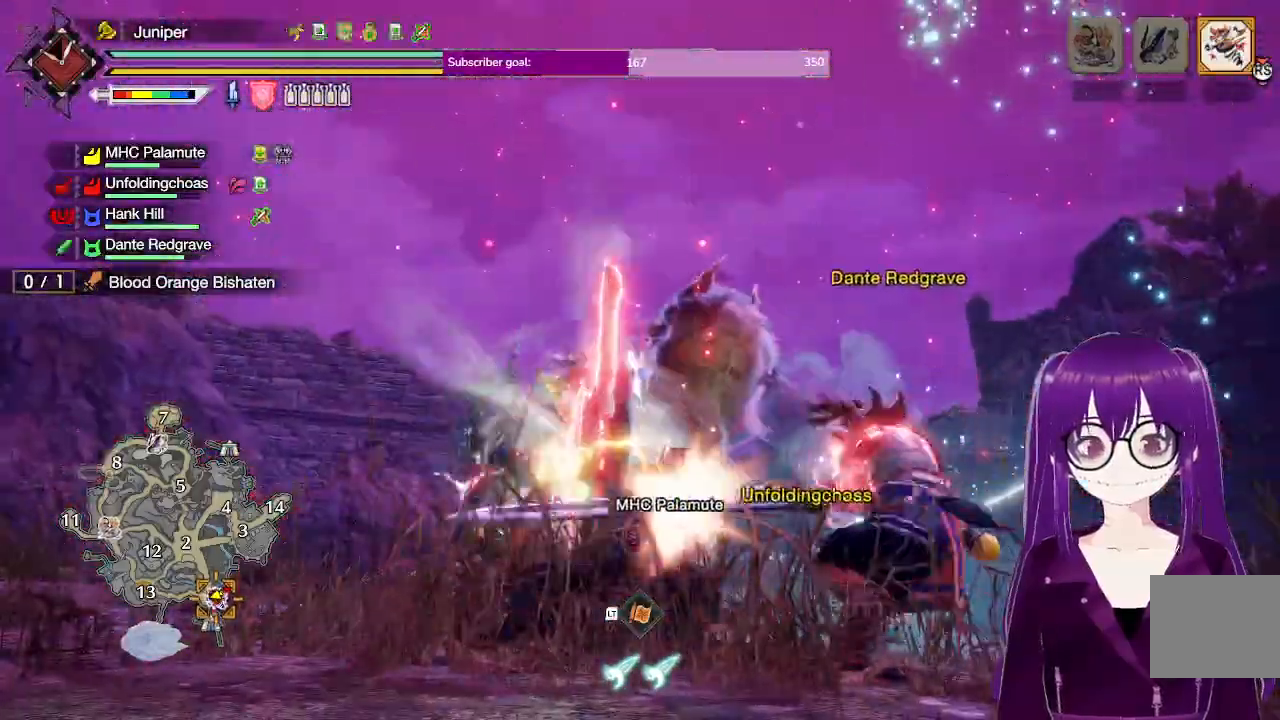
{"dt_ms": 500, "buttons": ["Y"], "left_stick": "up", "right_stick": "center"}
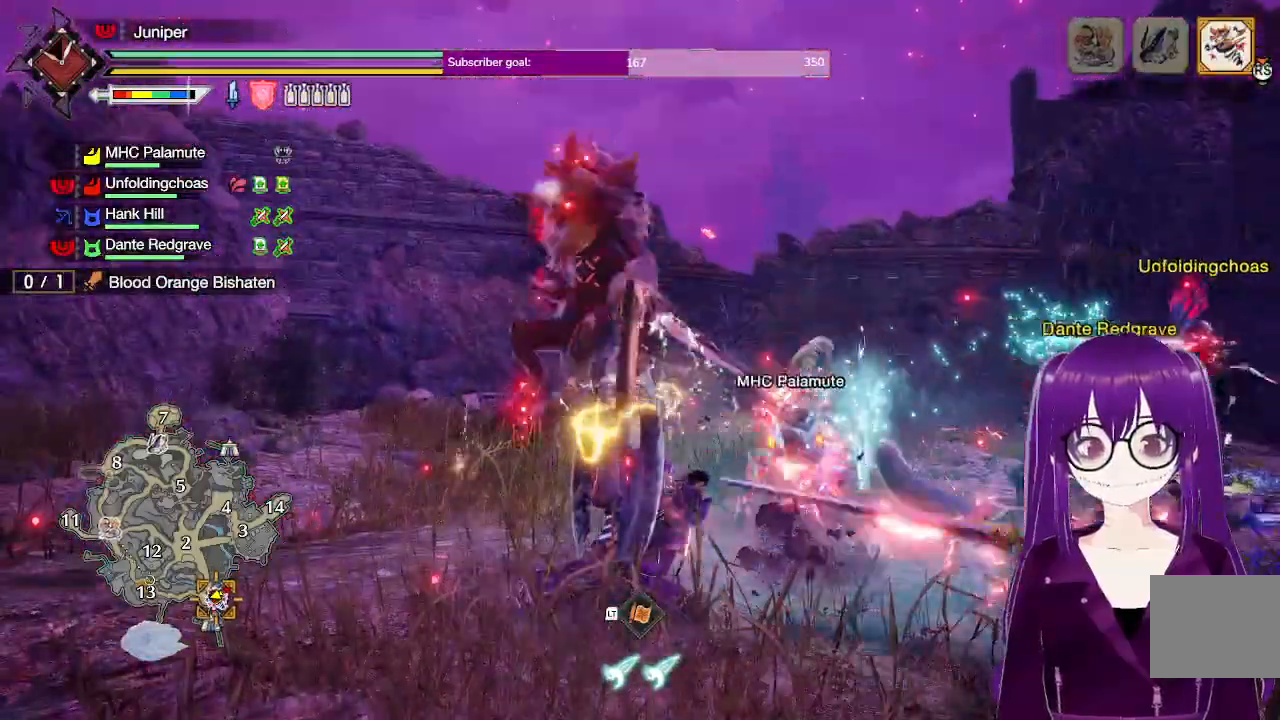
{"dt_ms": 500, "buttons": ["Y"], "left_stick": "up", "right_stick": "center", "events": []}
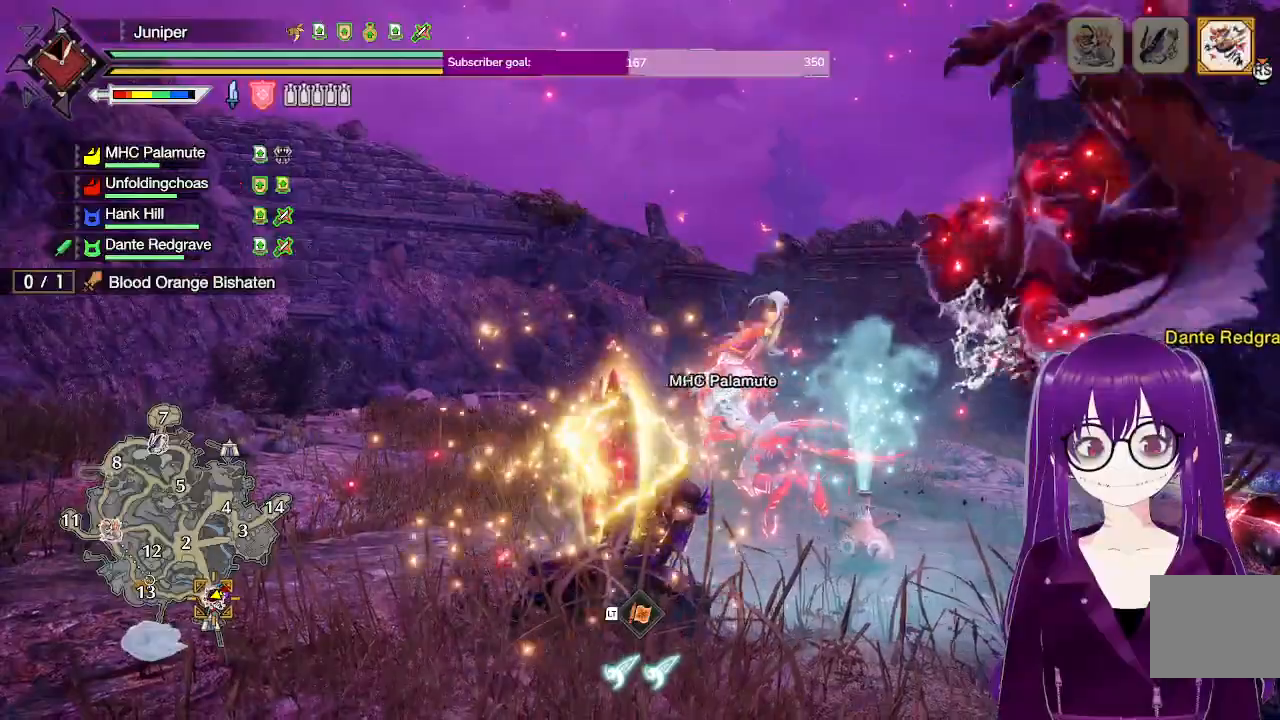
{"dt_ms": 500, "buttons": [], "left_stick": "up-right", "right_stick": "down-right", "events": [[150, "Y", "up"], [350, "left_stick", "up-right"], [400, "right_stick", "down-right"]]}
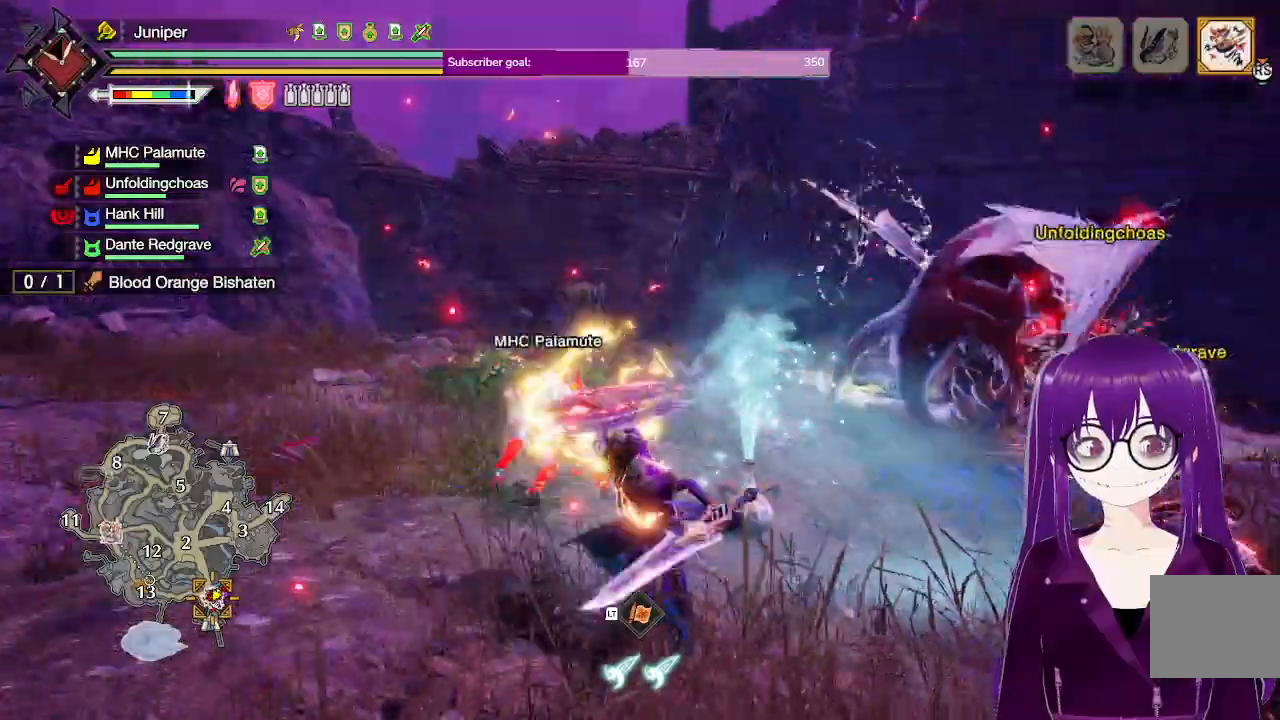
{"dt_ms": 500, "buttons": [], "left_stick": "center", "right_stick": "center", "events": [[50, "right_stick", "center"], [333, "right_stick", "down-right"], [450, "left_stick", "center"], [500, "right_stick", "center"]]}
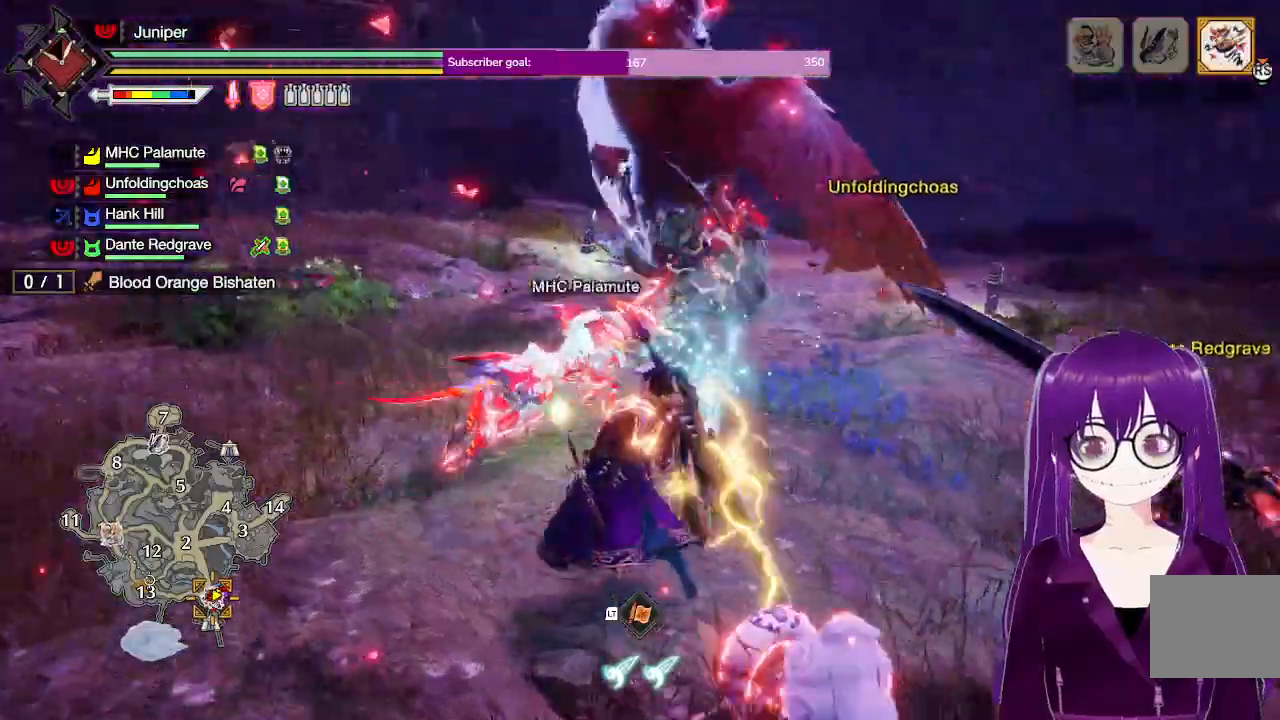
{"dt_ms": 500, "buttons": ["A"], "left_stick": "left", "right_stick": "center", "events": [[317, "left_stick", "left"], [467, "A", "down"]]}
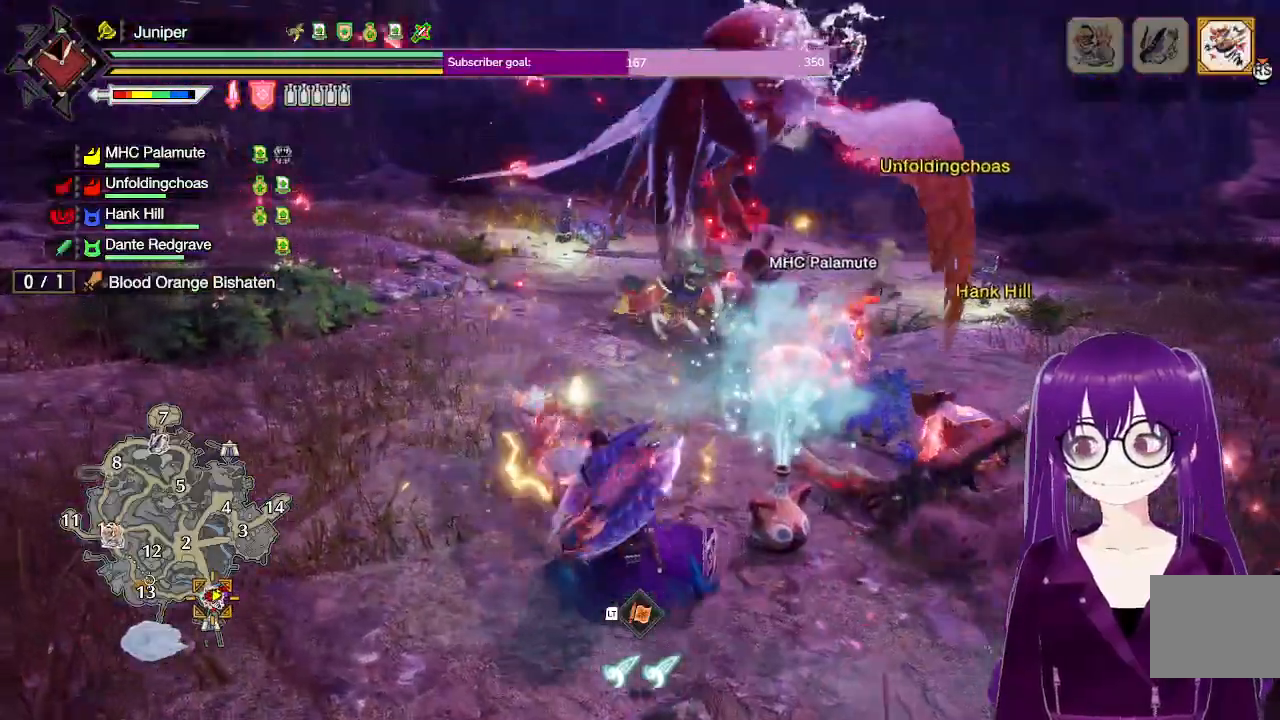
{"dt_ms": 1000, "buttons": [], "left_stick": "up-left", "right_stick": "center"}
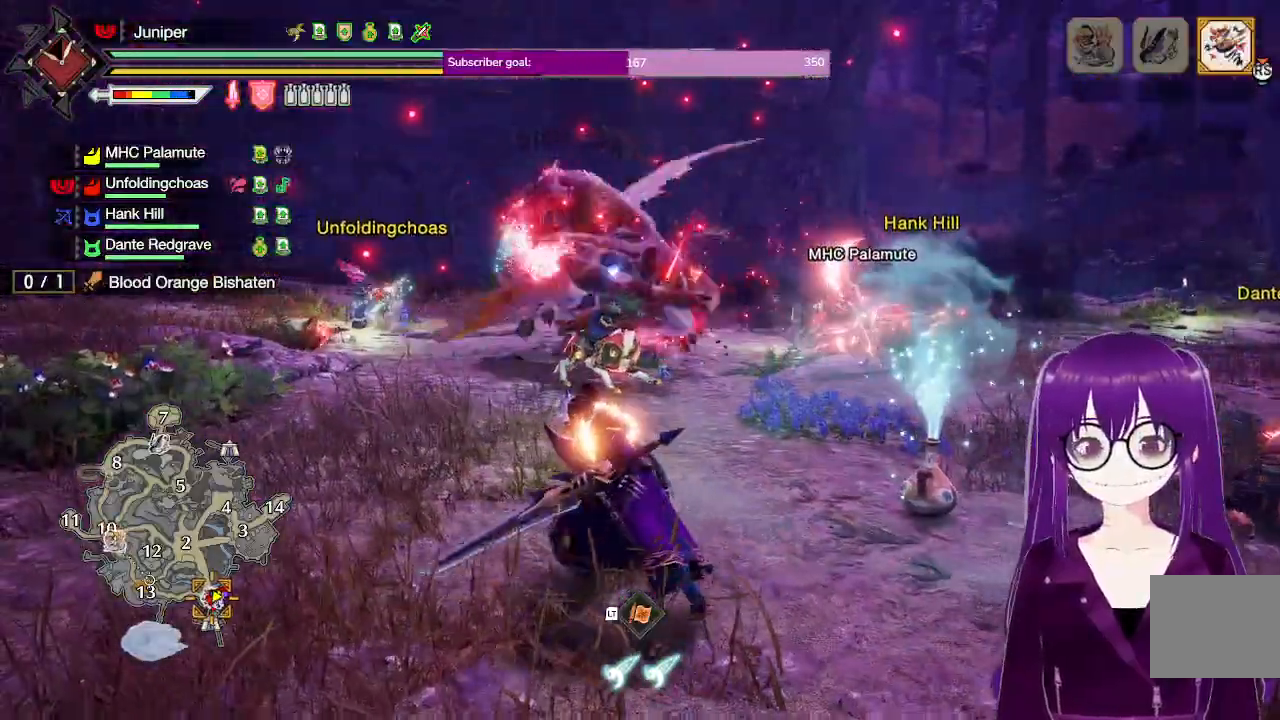
{"dt_ms": 500, "buttons": [], "left_stick": "up-left", "right_stick": "center", "events": [[167, "left_stick", "up"], [333, "left_stick", "up-left"]]}
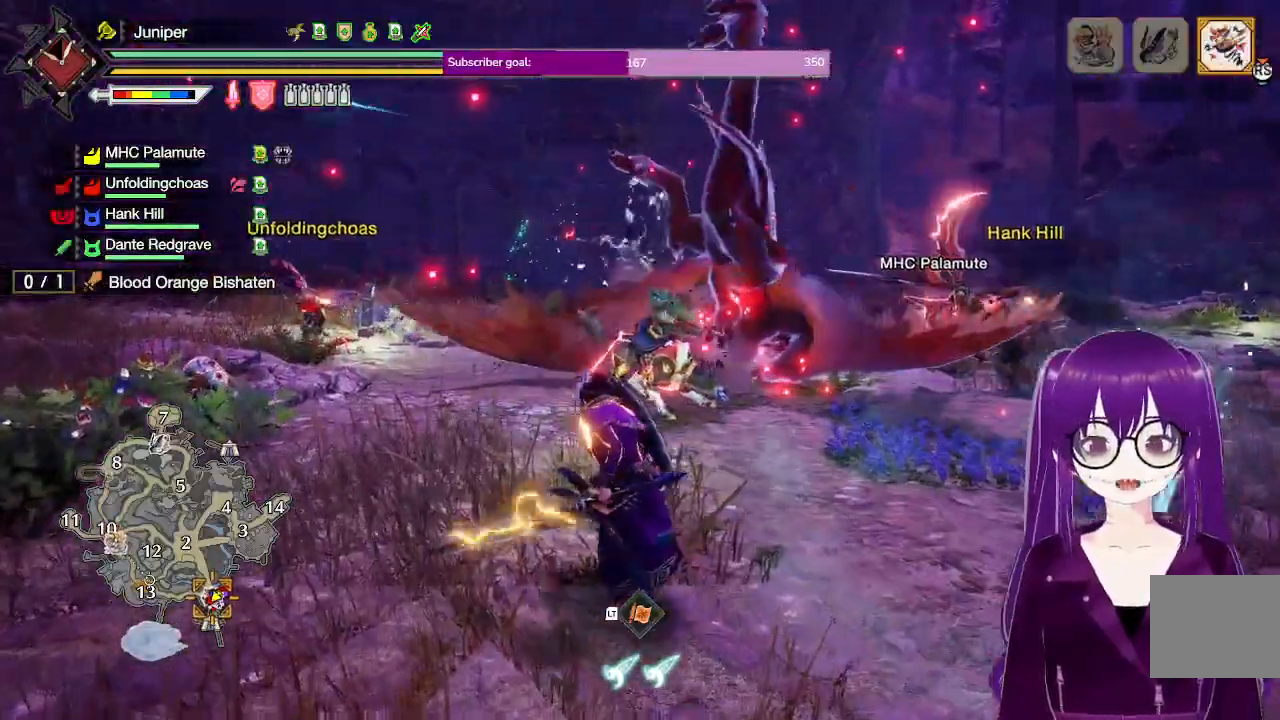
{"dt_ms": 500, "buttons": [], "left_stick": "up-left", "right_stick": "center", "events": []}
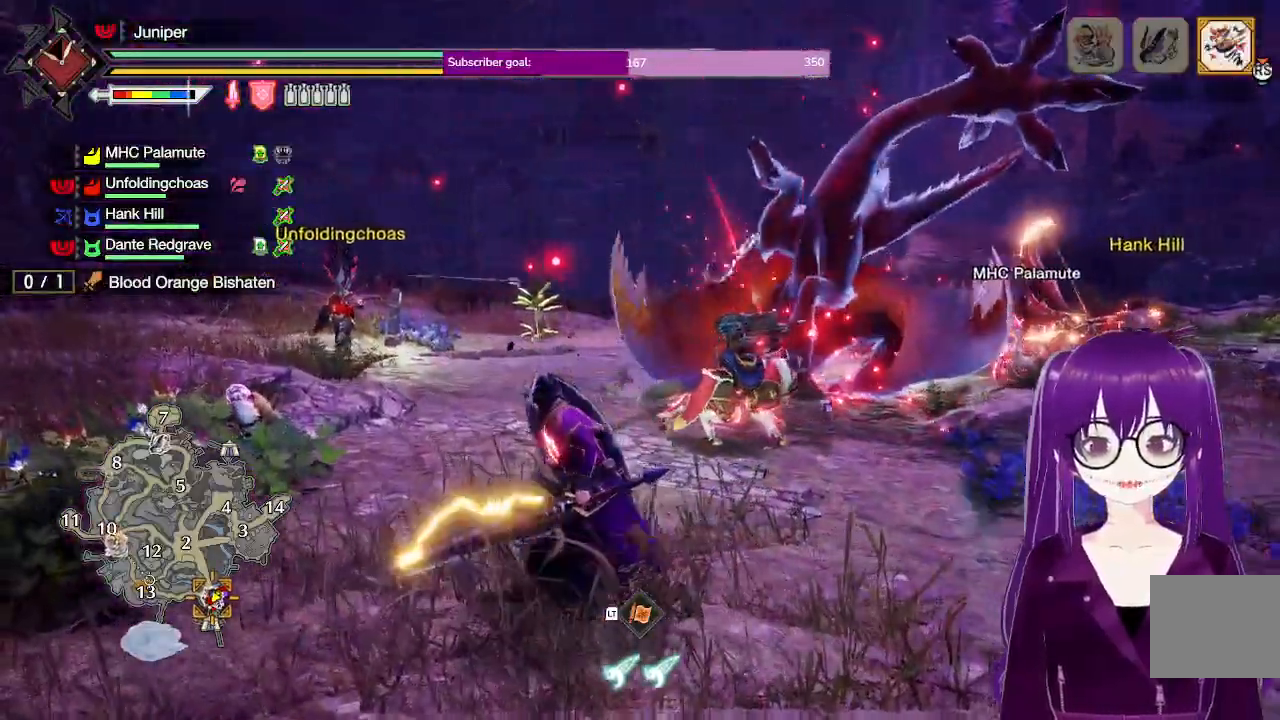
{"dt_ms": 500, "buttons": [], "left_stick": "left", "right_stick": "right", "events": [[167, "left_stick", "left"], [183, "right_stick", "right"], [317, "right_stick", "center"], [483, "right_stick", "right"]]}
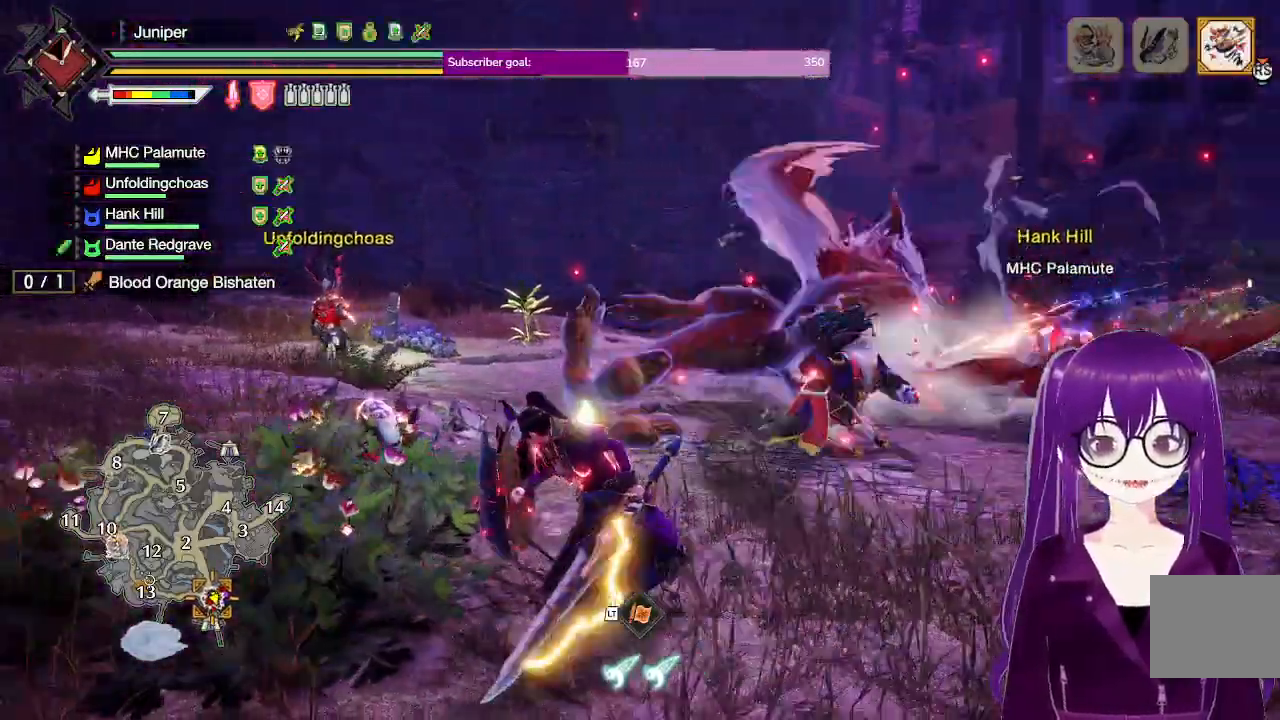
{"dt_ms": 500, "buttons": [], "left_stick": "up", "right_stick": "center", "events": [[83, "left_stick", "up-left"], [183, "left_stick", "up"], [300, "right_stick", "center"]]}
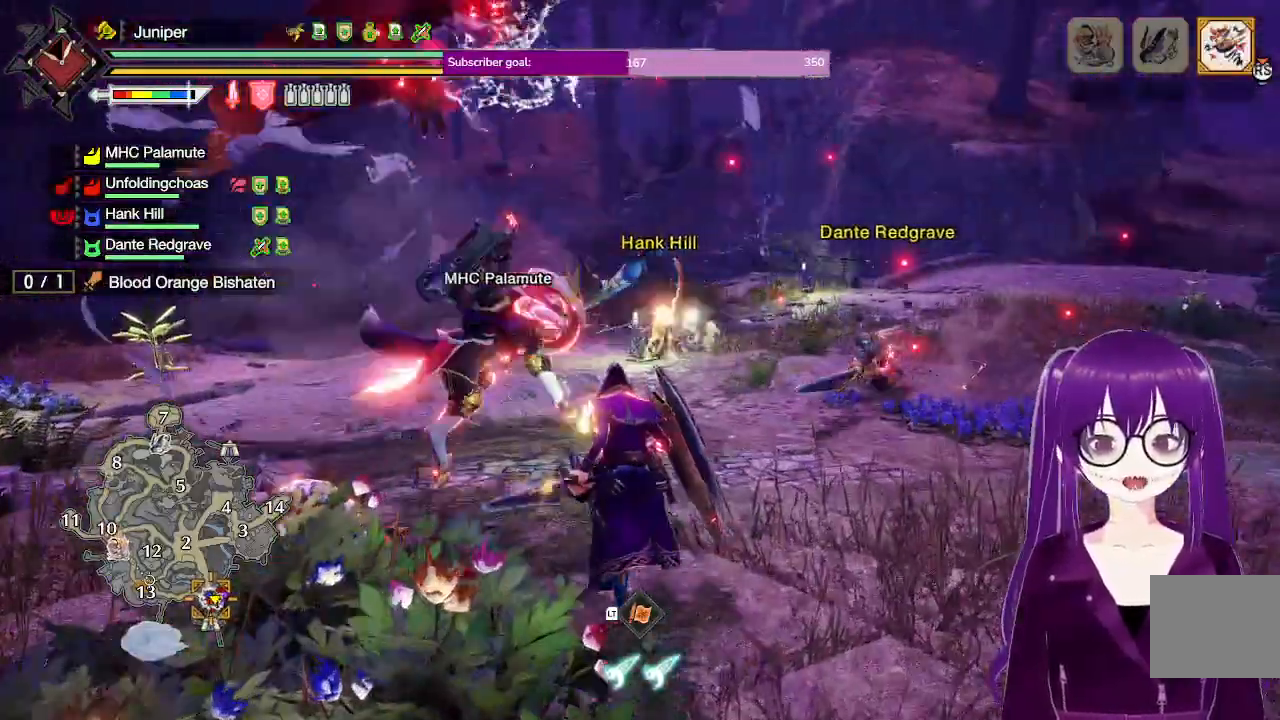
{"dt_ms": 500, "buttons": [], "left_stick": "up", "right_stick": "center", "events": []}
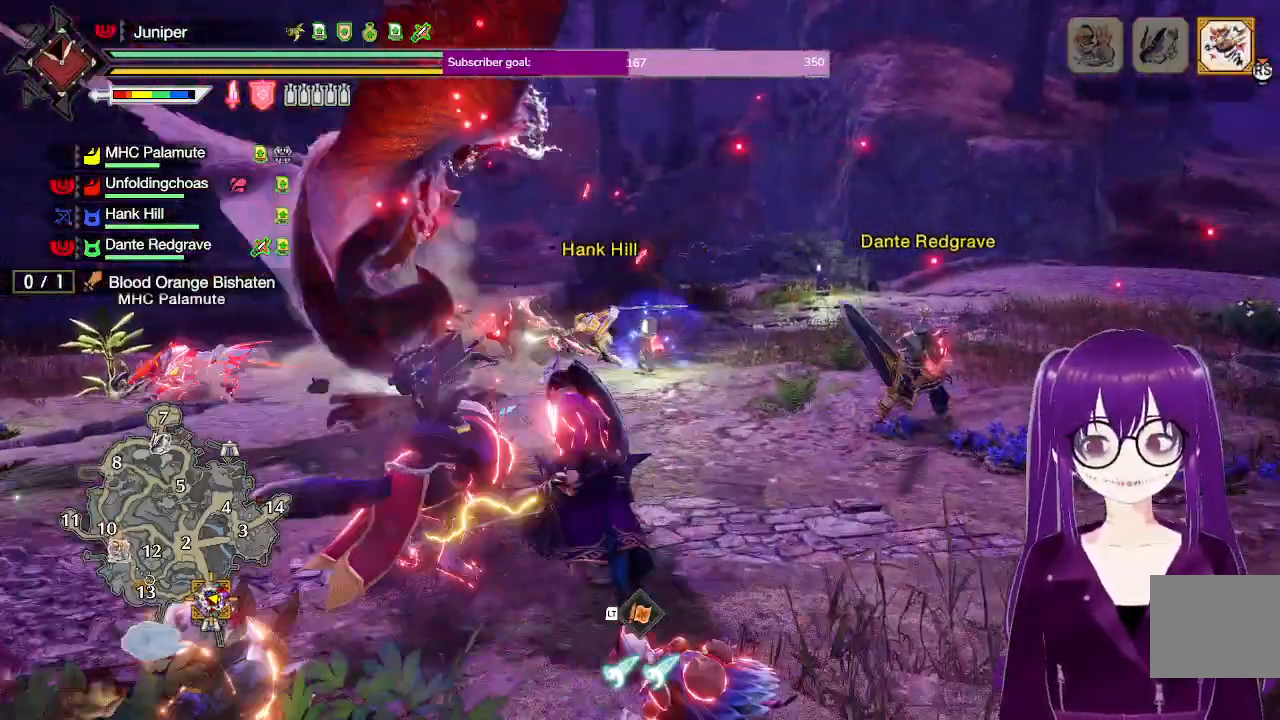
{"dt_ms": 500, "buttons": [], "left_stick": "up-right", "right_stick": "left", "events": [[417, "left_stick", "up-right"], [450, "right_stick", "left"]]}
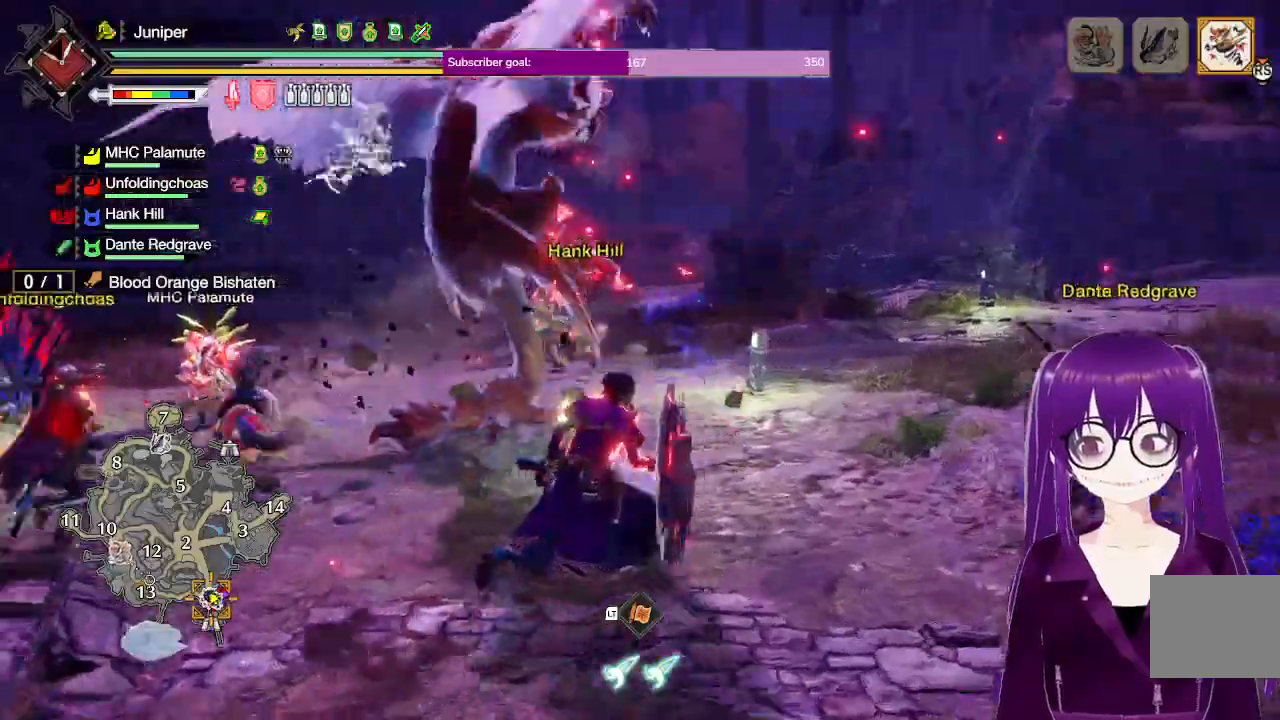
{"dt_ms": 500, "buttons": [], "left_stick": "up", "right_stick": "center", "events": [[100, "right_stick", "center"], [250, "left_stick", "up"]]}
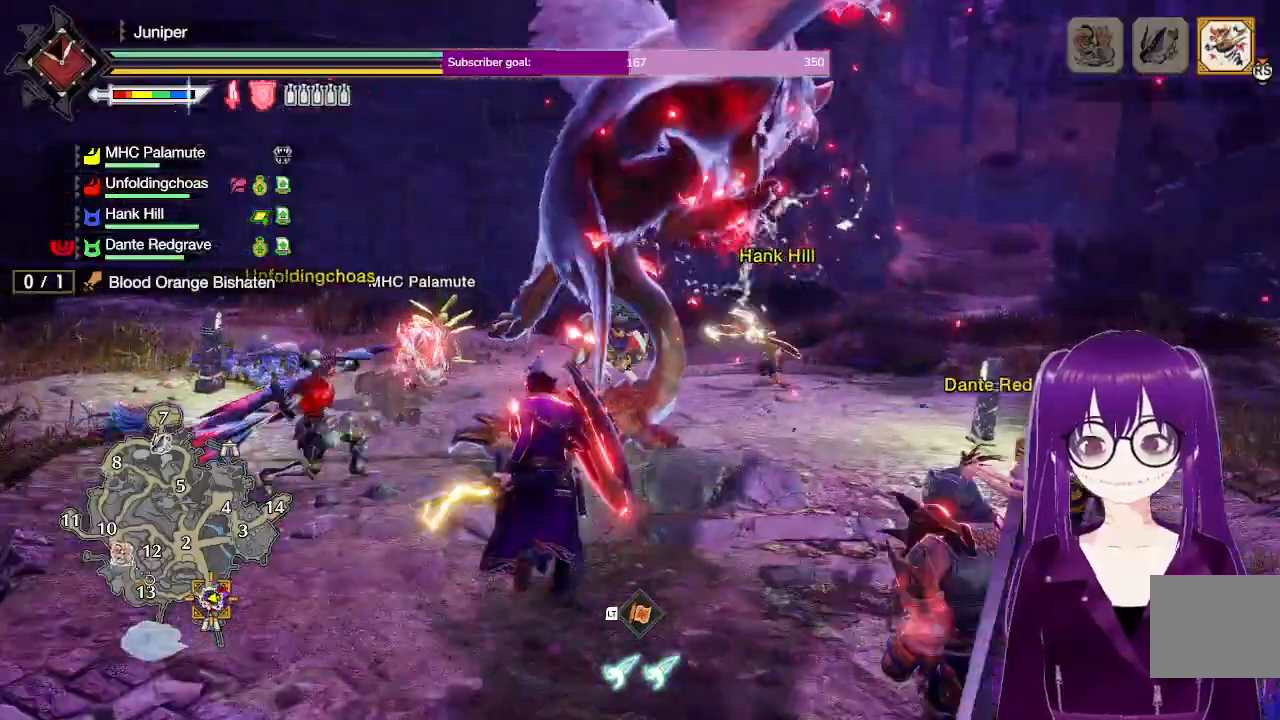
{"dt_ms": 500, "buttons": ["Y"], "left_stick": "up", "right_stick": "center", "events": [[350, "Y", "down"]]}
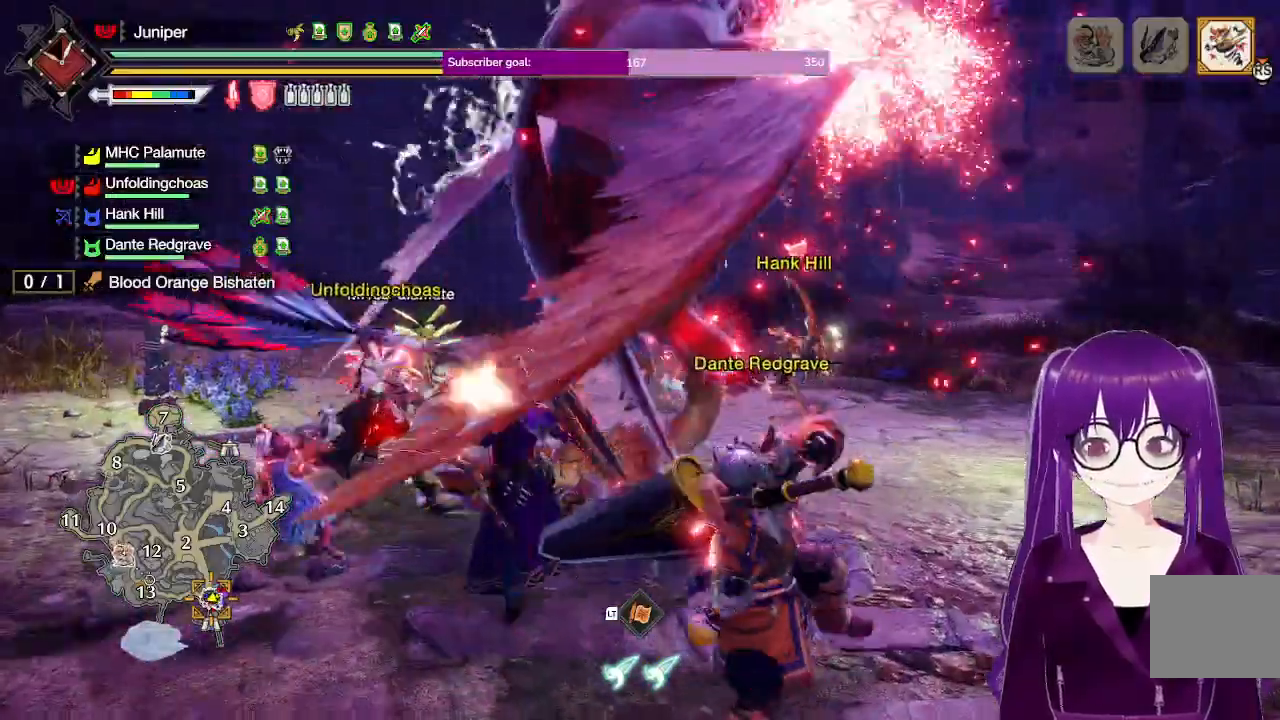
{"dt_ms": 500, "buttons": [], "left_stick": "center", "right_stick": "center", "events": [[33, "Y", "up"], [300, "left_stick", "center"]]}